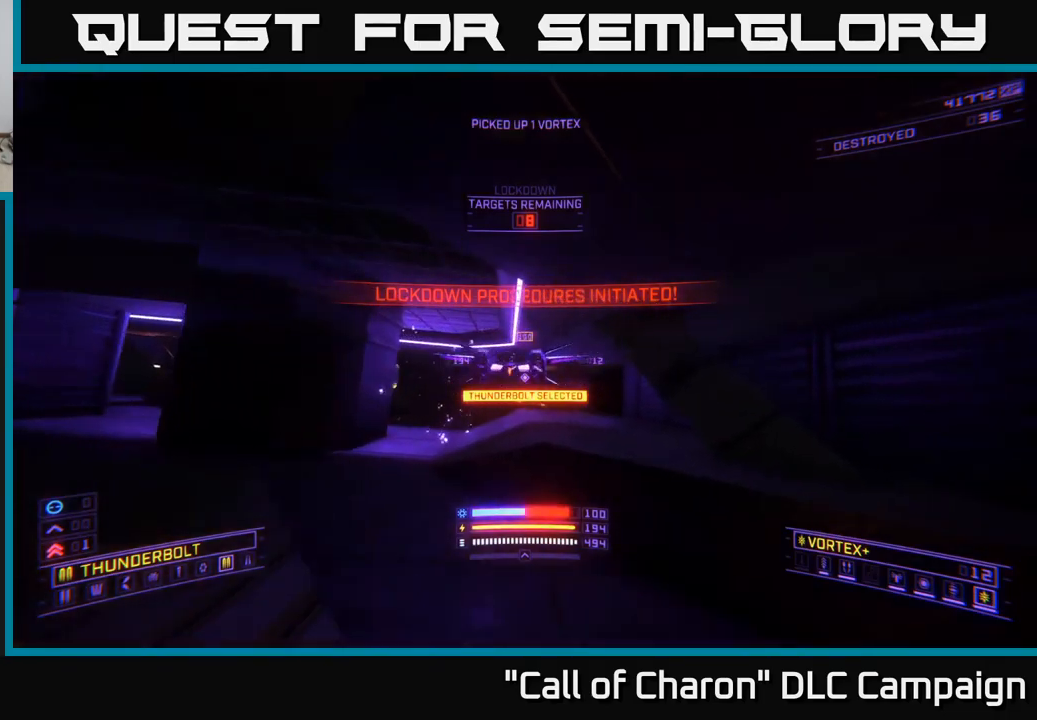
Gameplay with a controller (Xbox layout); each line is a JSON object with the inputs held at the frame after it. "events" lists button and stick changes between this image and that frame as [ms after this image, input, new state], when the widget could be followed in between.
{"buttons": ["X", "R2"], "left_stick": "up-right", "right_stick": "up-left", "events": [[66, "left_stick", "up-right"], [250, "right_stick", "left"], [266, "left_stick", "up"], [383, "left_stick", "up-right"], [450, "R2", "down"], [483, "right_stick", "up-left"]]}
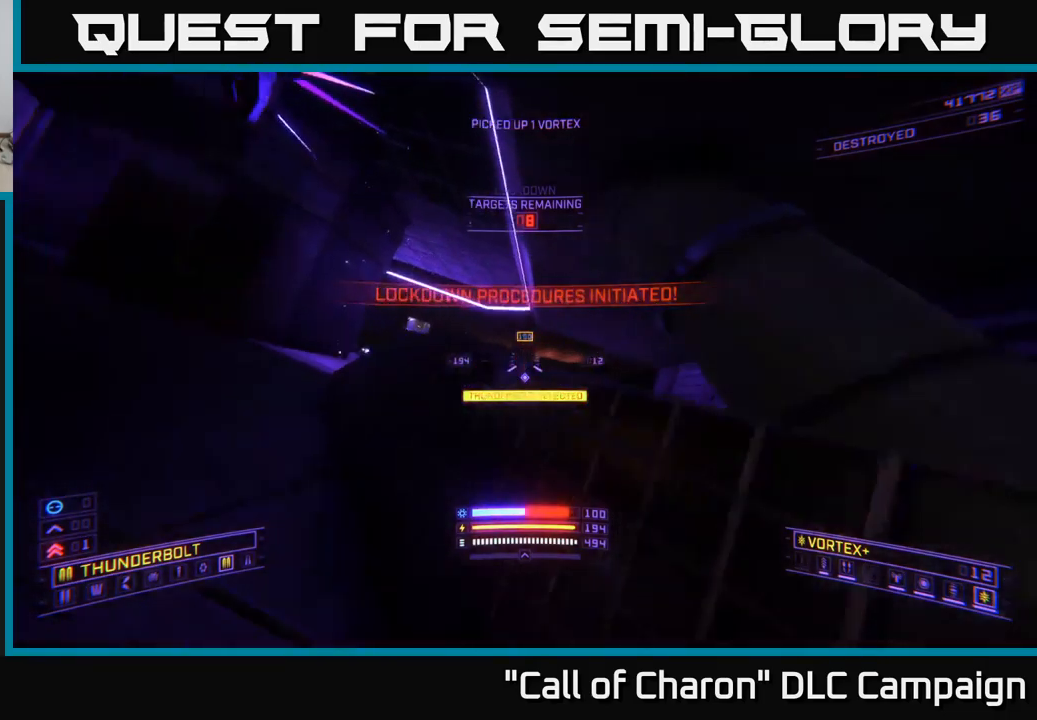
{"buttons": ["R2"], "left_stick": "right", "right_stick": "center", "events": [[83, "left_stick", "up"], [266, "left_stick", "up-right"], [383, "left_stick", "right"], [450, "X", "up"], [466, "right_stick", "center"]]}
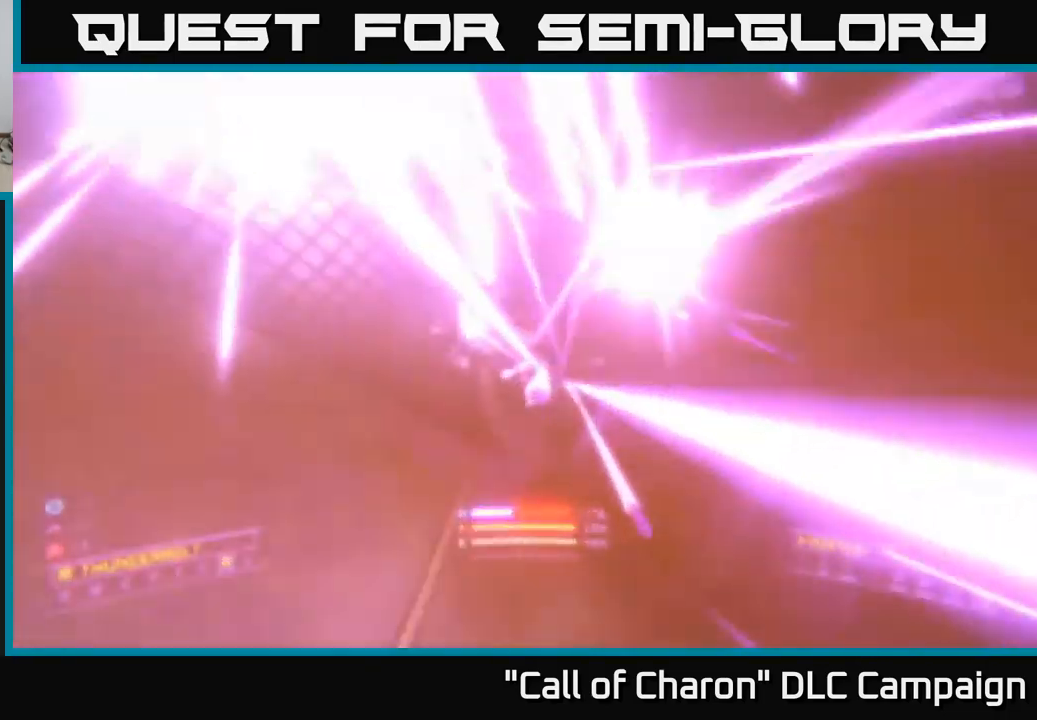
{"buttons": ["A", "R2"], "left_stick": "right", "right_stick": "down", "events": [[16, "A", "down"], [316, "right_stick", "right"], [466, "right_stick", "down"]]}
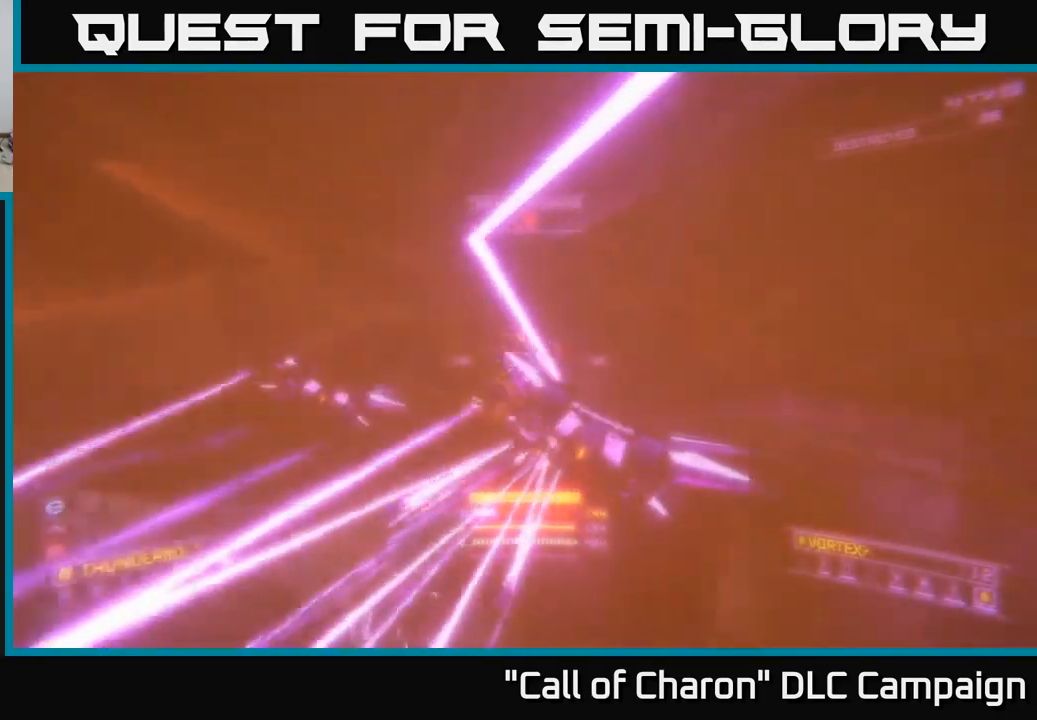
{"buttons": ["X", "R2"], "left_stick": "down-right", "right_stick": "up", "events": [[16, "A", "up"], [16, "R2", "up"], [66, "right_stick", "left"], [100, "X", "down"], [200, "right_stick", "center"], [250, "R2", "down"], [383, "right_stick", "up"], [433, "left_stick", "down-right"]]}
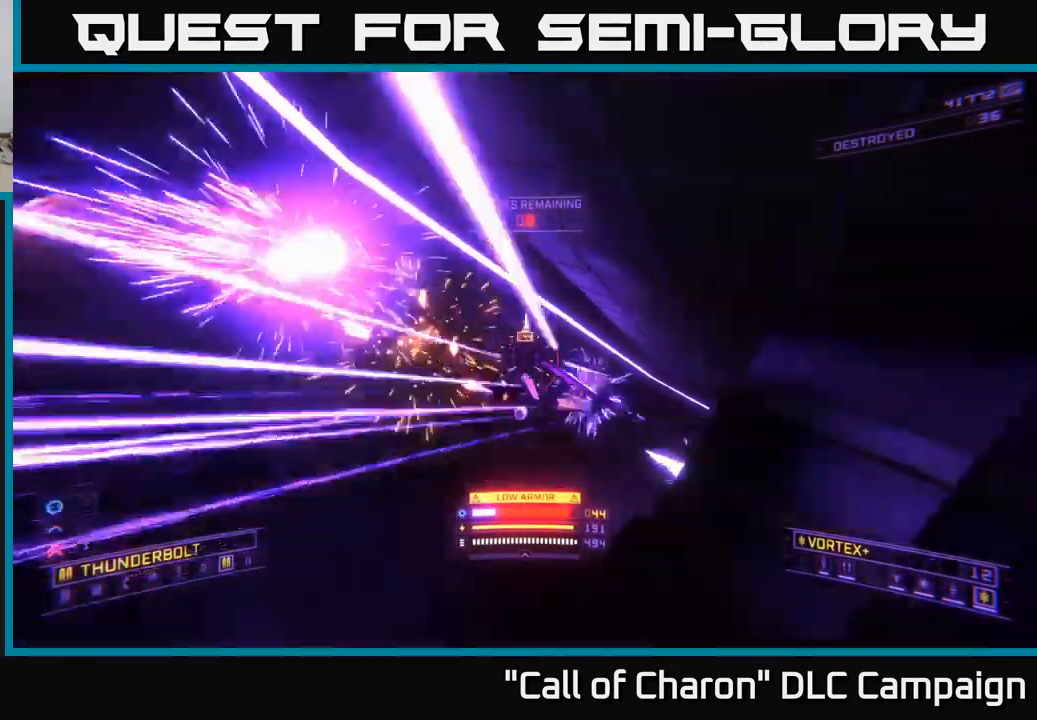
{"buttons": ["R2"], "left_stick": "down-right", "right_stick": "up-left", "events": [[16, "right_stick", "center"], [166, "right_stick", "up-left"], [200, "R2", "up"], [216, "X", "up"], [350, "right_stick", "center"], [483, "right_stick", "up-left"], [500, "R2", "down"]]}
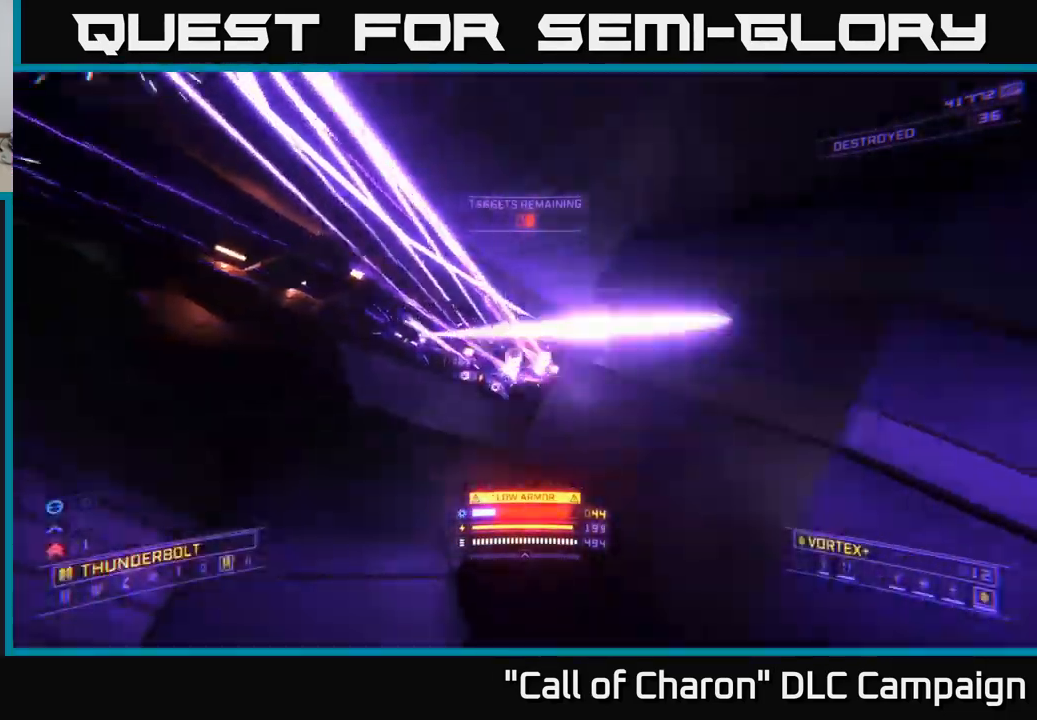
{"buttons": [], "left_stick": "down-right", "right_stick": "down-left", "events": [[183, "right_stick", "center"], [300, "R2", "up"], [366, "right_stick", "down-left"]]}
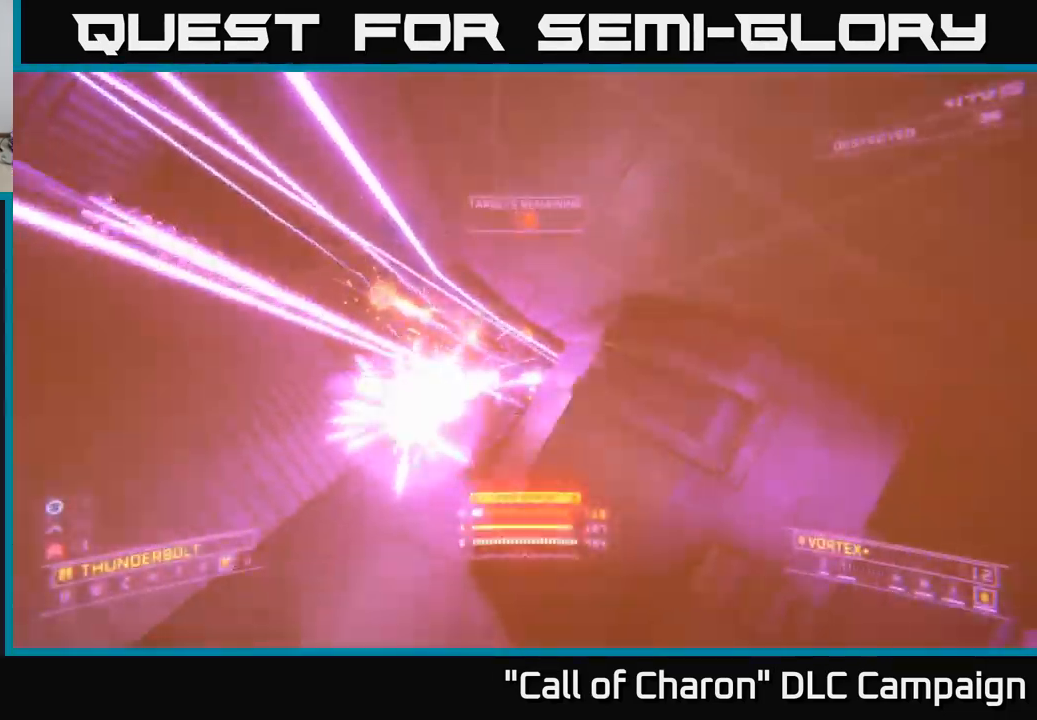
{"buttons": ["X"], "left_stick": "right", "right_stick": "center", "events": [[66, "right_stick", "center"], [83, "L2", "down"], [116, "left_stick", "right"], [183, "L2", "up"], [300, "X", "down"]]}
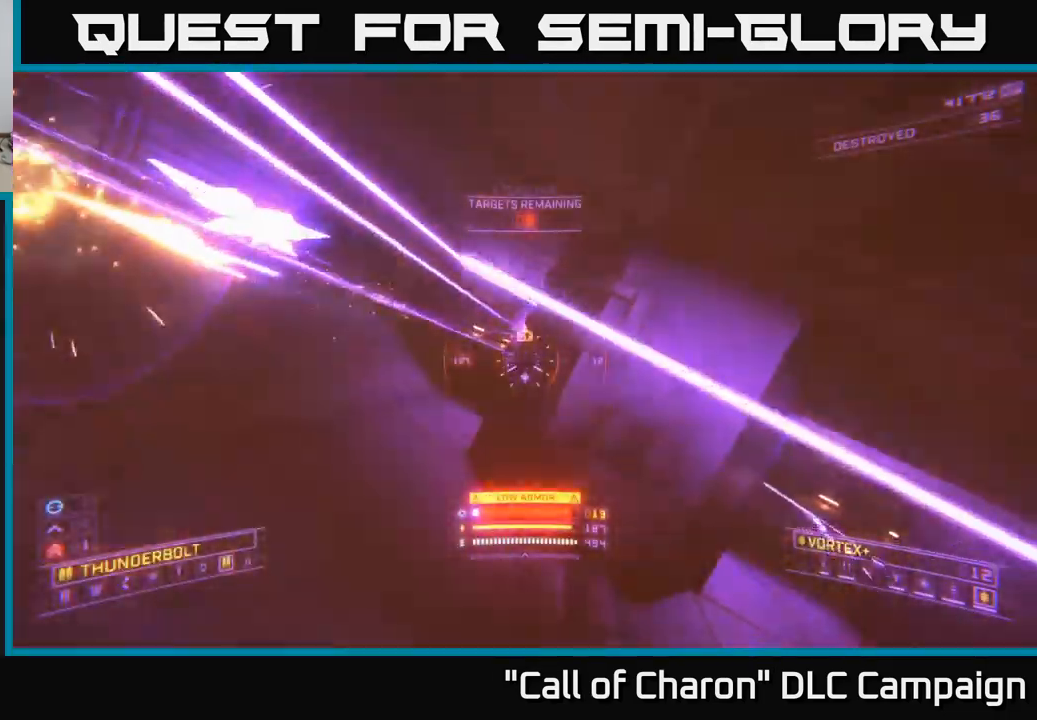
{"buttons": [], "left_stick": "right", "right_stick": "center", "events": [[50, "X", "up"], [50, "right_stick", "down-right"], [200, "right_stick", "right"], [466, "right_stick", "center"]]}
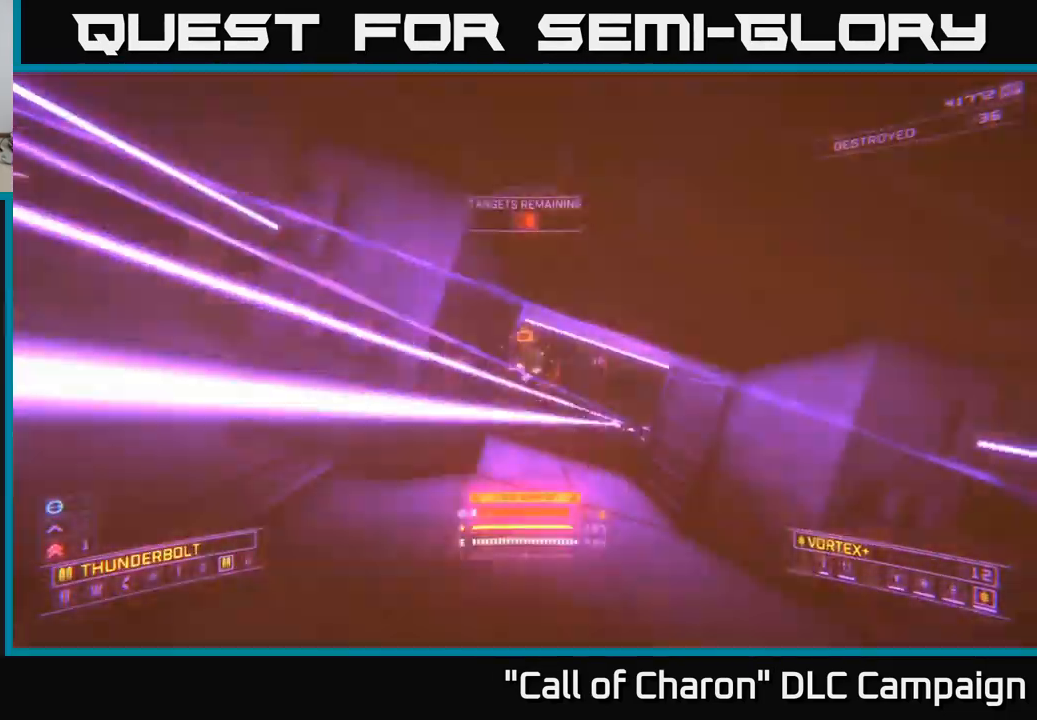
{"buttons": ["X"], "left_stick": "up-right", "right_stick": "center", "events": [[116, "L2", "down"], [133, "right_stick", "down-left"], [183, "X", "down"], [233, "L2", "up"], [266, "left_stick", "up-right"], [316, "right_stick", "center"]]}
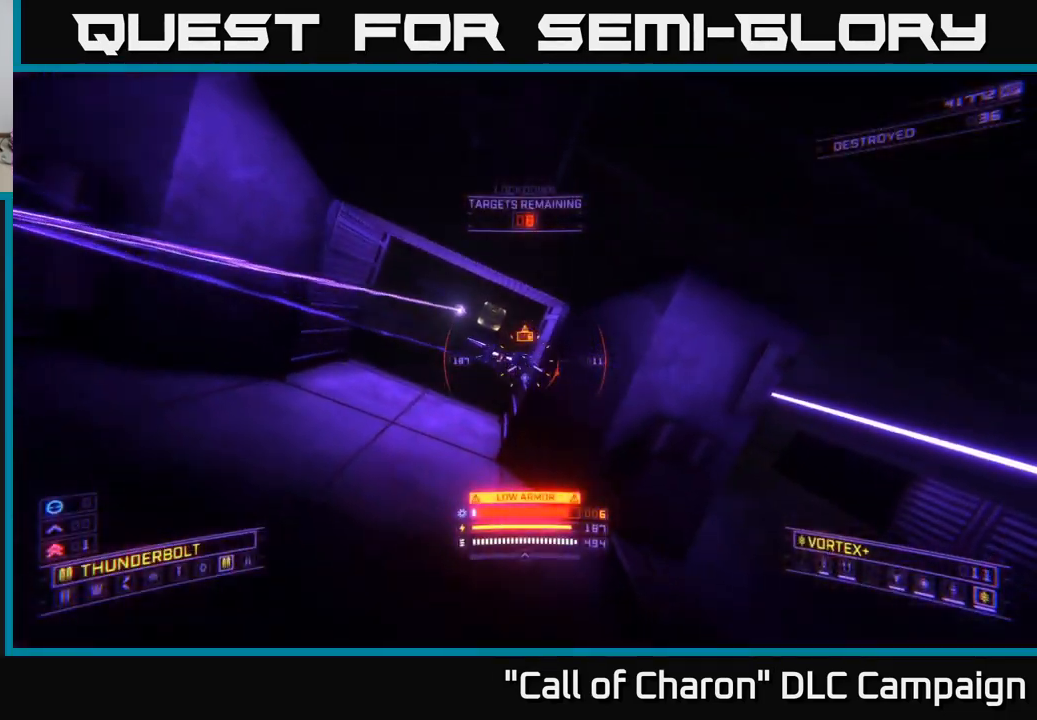
{"buttons": [], "left_stick": "up-right", "right_stick": "down-right", "events": [[16, "right_stick", "up-left"], [233, "left_stick", "right"], [333, "right_stick", "down-right"], [433, "X", "up"], [467, "left_stick", "up-right"]]}
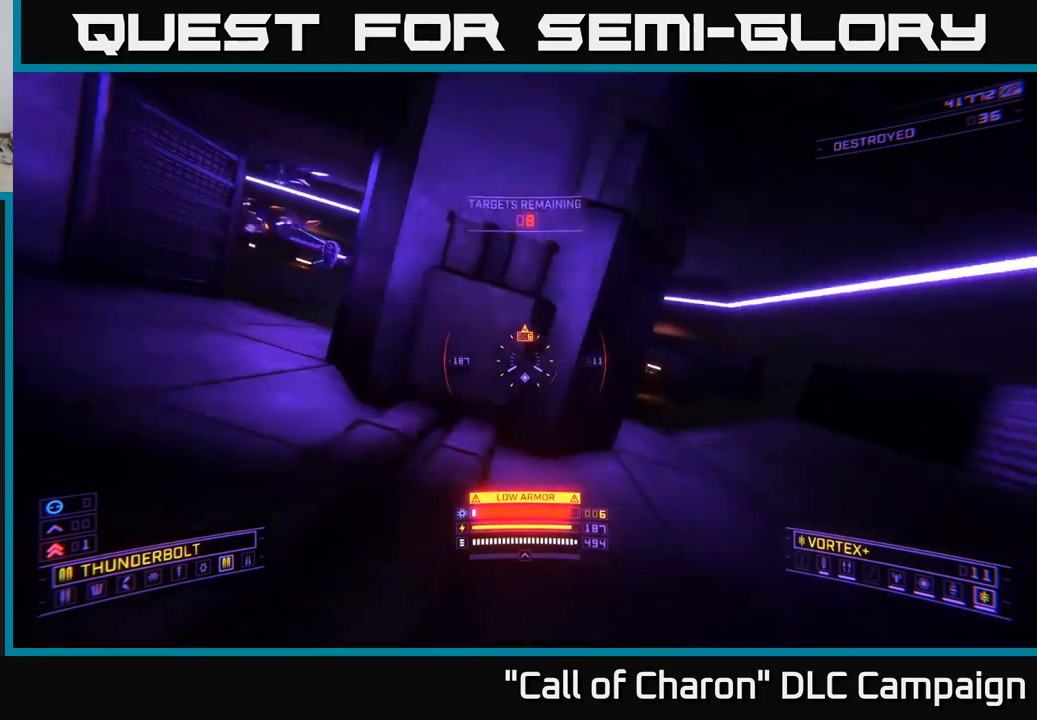
{"buttons": ["L1"], "left_stick": "up", "right_stick": "up-left", "events": [[17, "L1", "down"], [67, "left_stick", "up"], [117, "right_stick", "center"], [267, "right_stick", "up-left"]]}
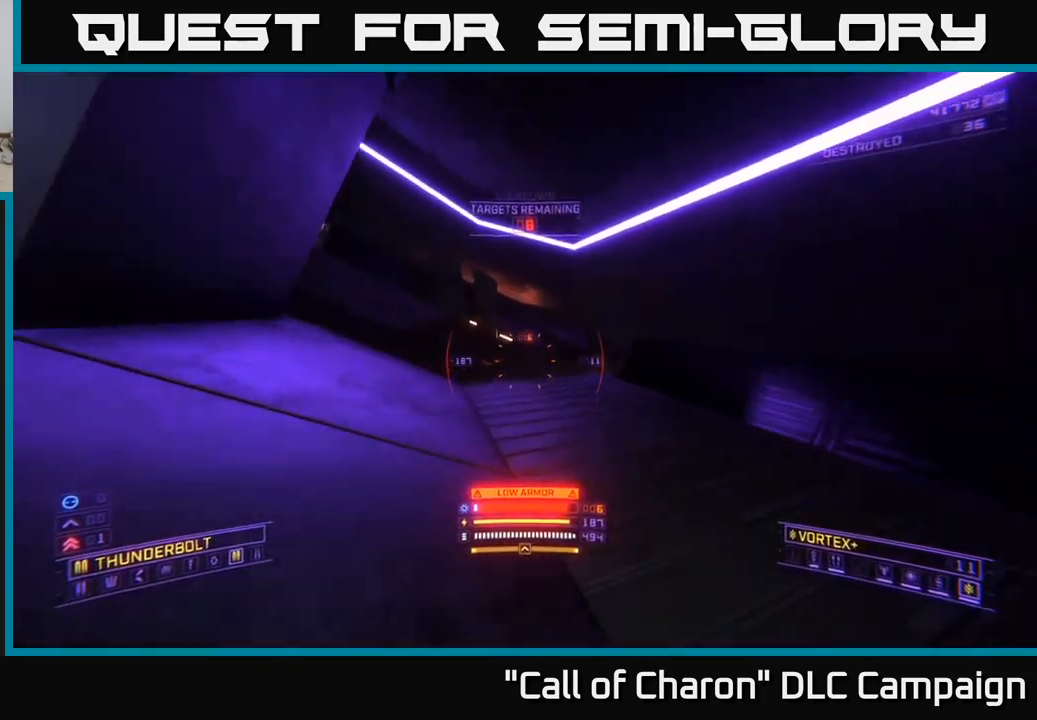
{"buttons": ["L1"], "left_stick": "up-right", "right_stick": "up-left", "events": [[117, "right_stick", "left"], [133, "left_stick", "up-right"], [350, "right_stick", "up-left"]]}
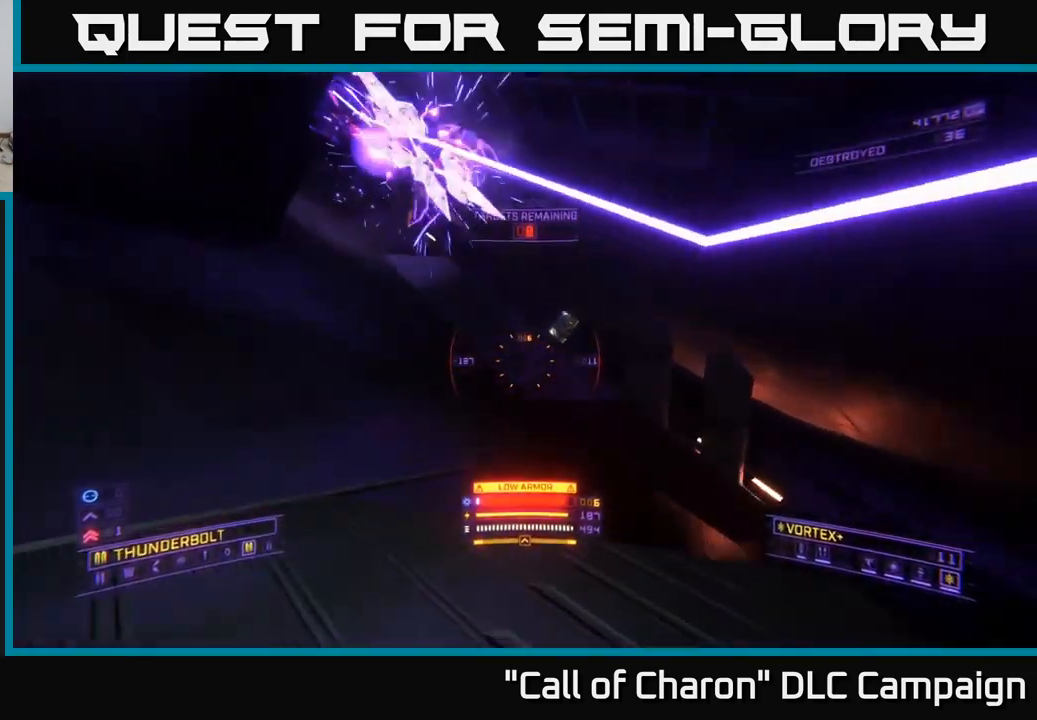
{"buttons": ["X"], "left_stick": "up-right", "right_stick": "center", "events": [[183, "L1", "up"], [383, "L2", "down"], [383, "X", "down"], [417, "right_stick", "center"], [483, "L2", "up"]]}
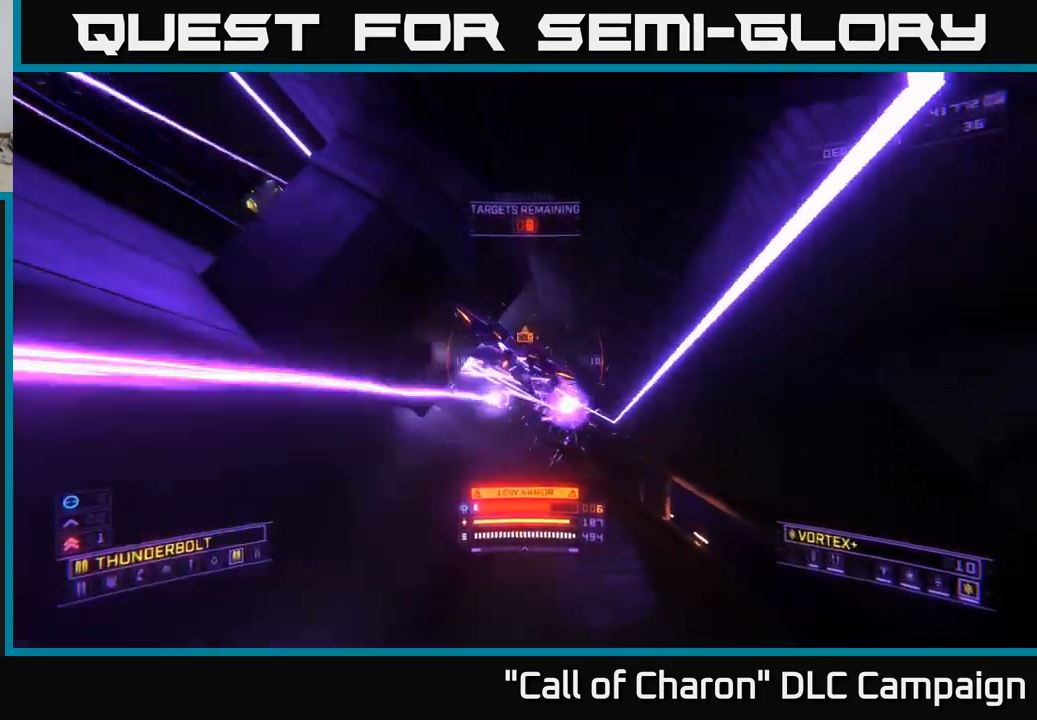
{"buttons": ["X", "R2"], "left_stick": "up-right", "right_stick": "left", "events": [[83, "right_stick", "down"], [200, "right_stick", "center"], [400, "right_stick", "left"], [500, "R2", "down"]]}
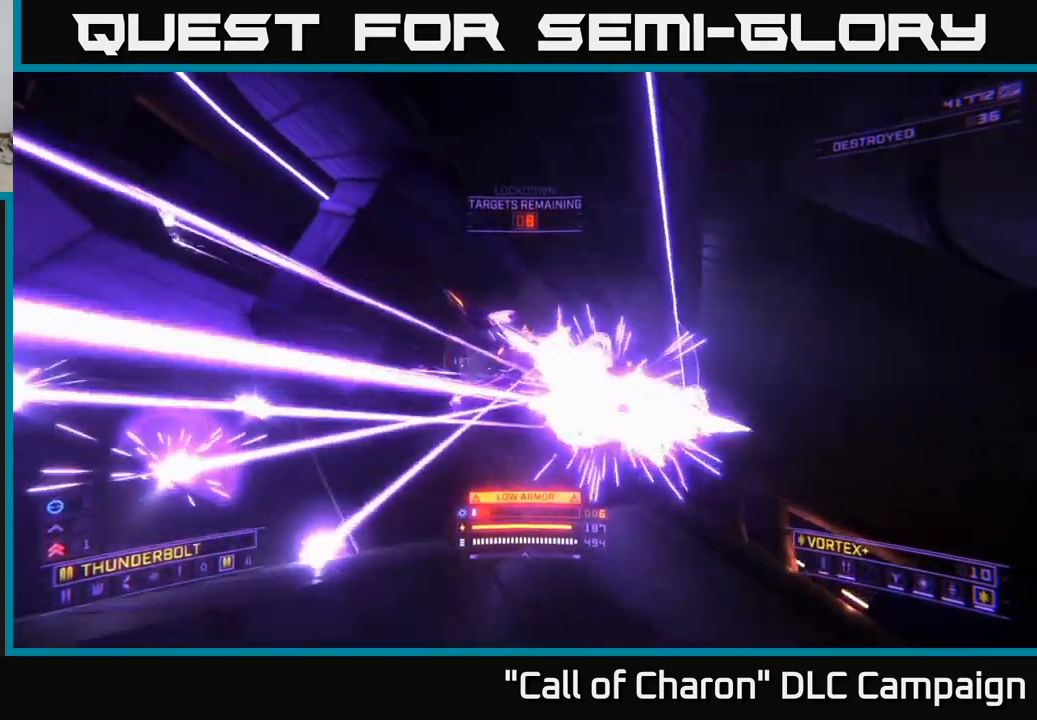
{"buttons": [], "left_stick": "right", "right_stick": "center", "events": [[33, "right_stick", "center"], [83, "R2", "up"], [183, "left_stick", "right"], [217, "right_stick", "up-right"], [383, "right_stick", "center"], [500, "X", "up"]]}
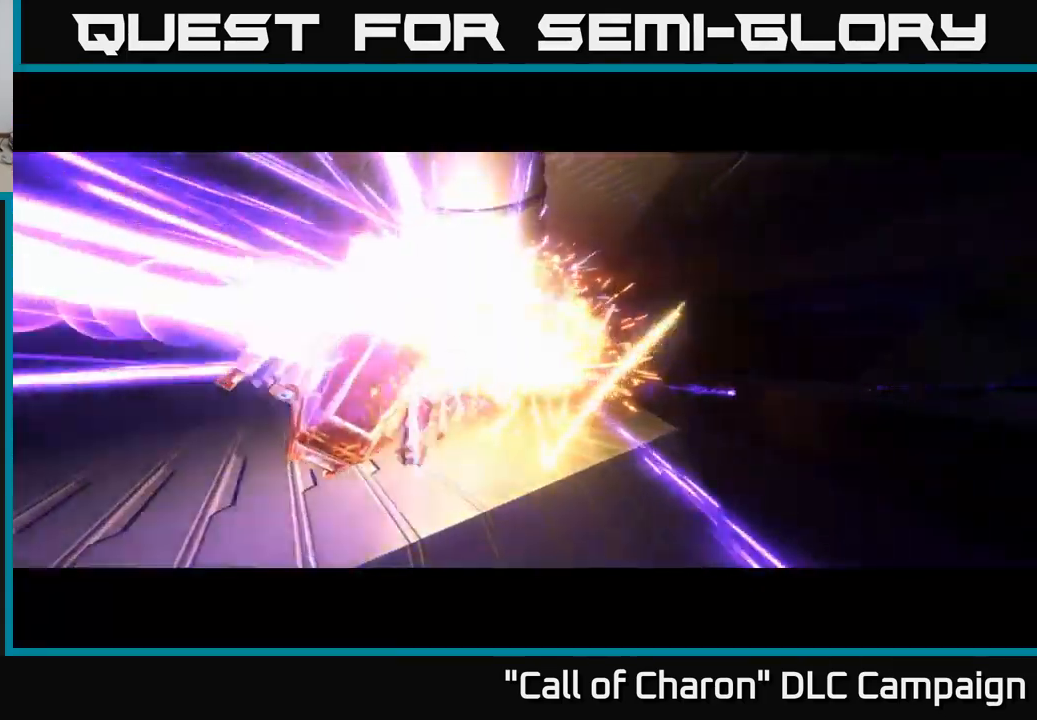
{"buttons": [], "left_stick": "center", "right_stick": "center", "events": [[83, "left_stick", "center"]]}
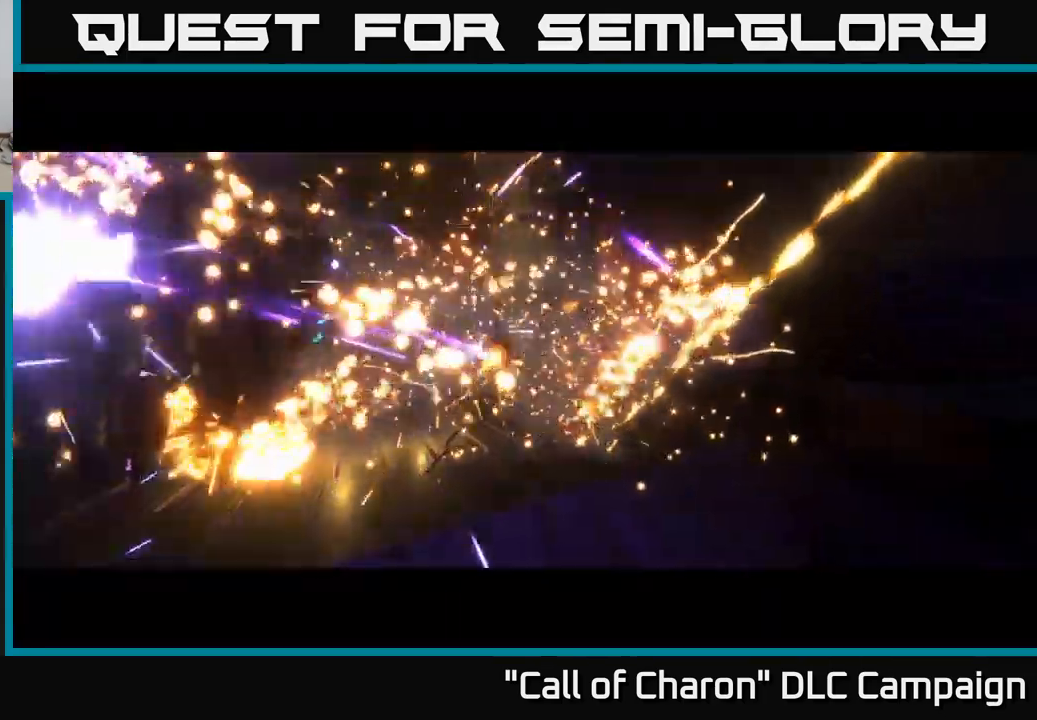
{"buttons": [], "left_stick": "center", "right_stick": "center", "events": []}
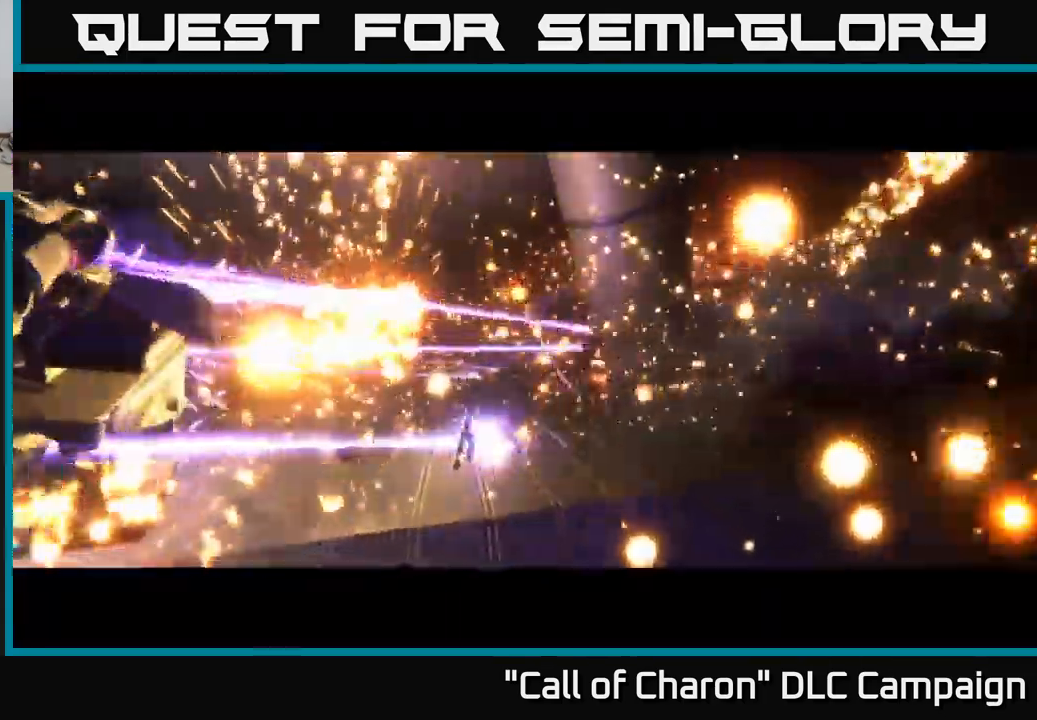
{"buttons": [], "left_stick": "center", "right_stick": "center", "events": []}
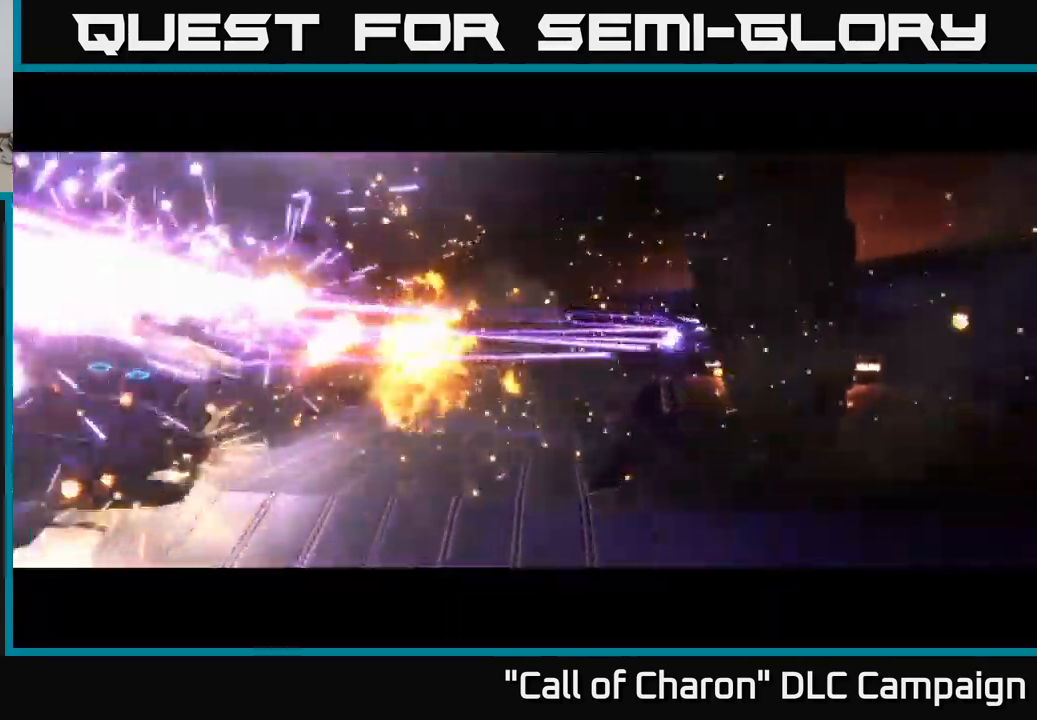
{"buttons": [], "left_stick": "center", "right_stick": "center", "events": []}
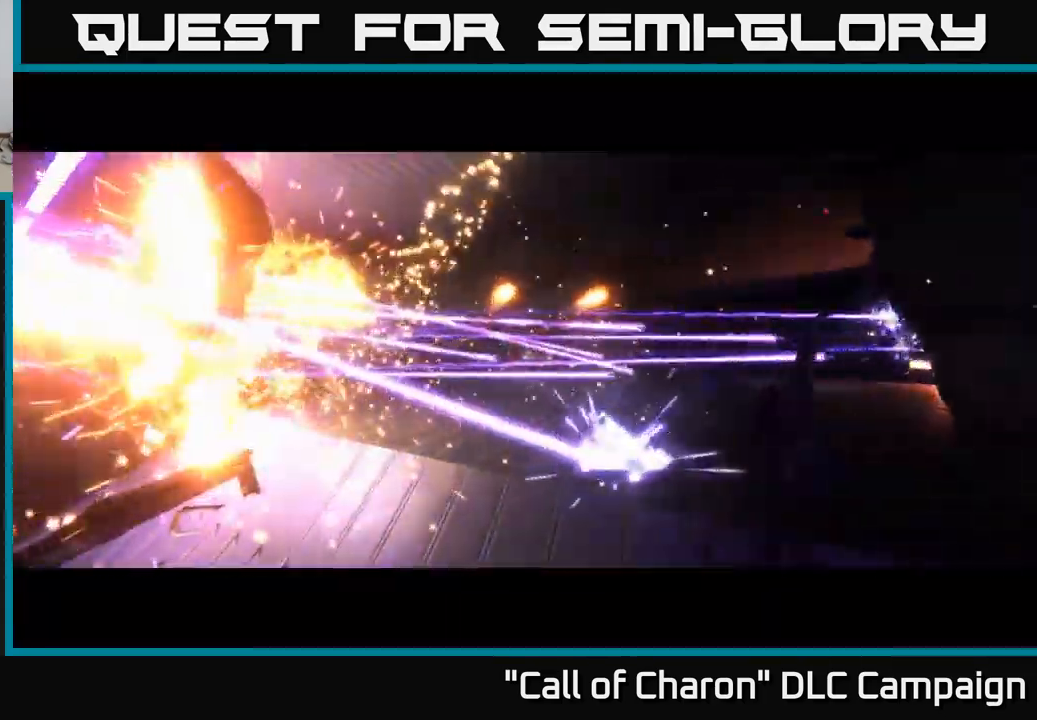
{"buttons": [], "left_stick": "center", "right_stick": "center", "events": []}
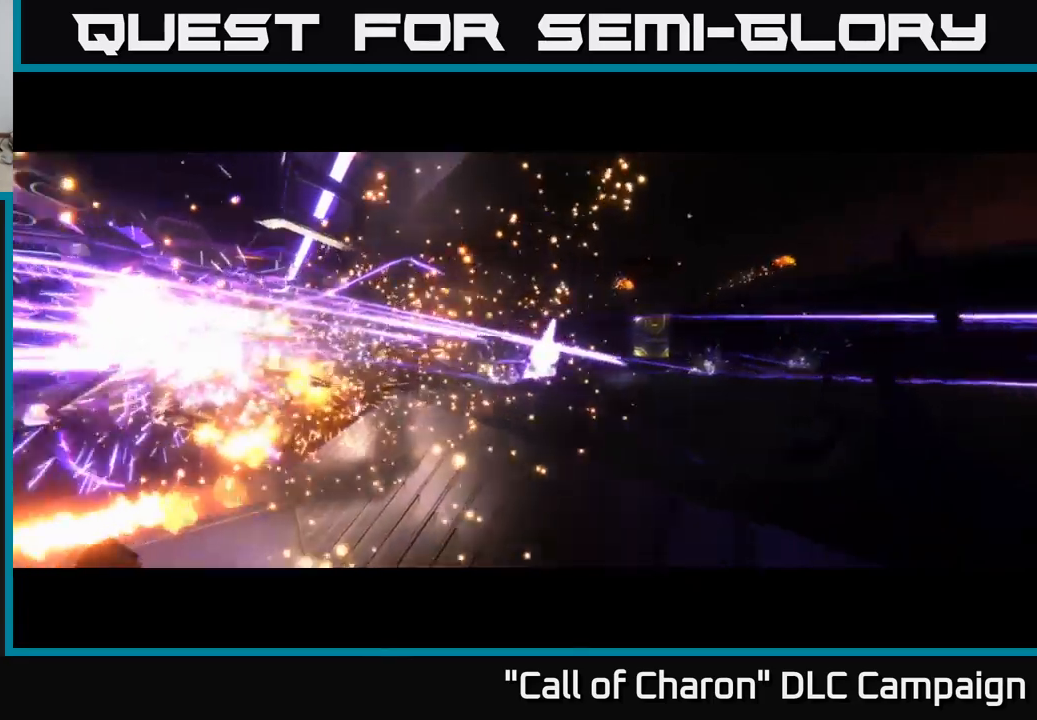
{"buttons": [], "left_stick": "center", "right_stick": "center", "events": []}
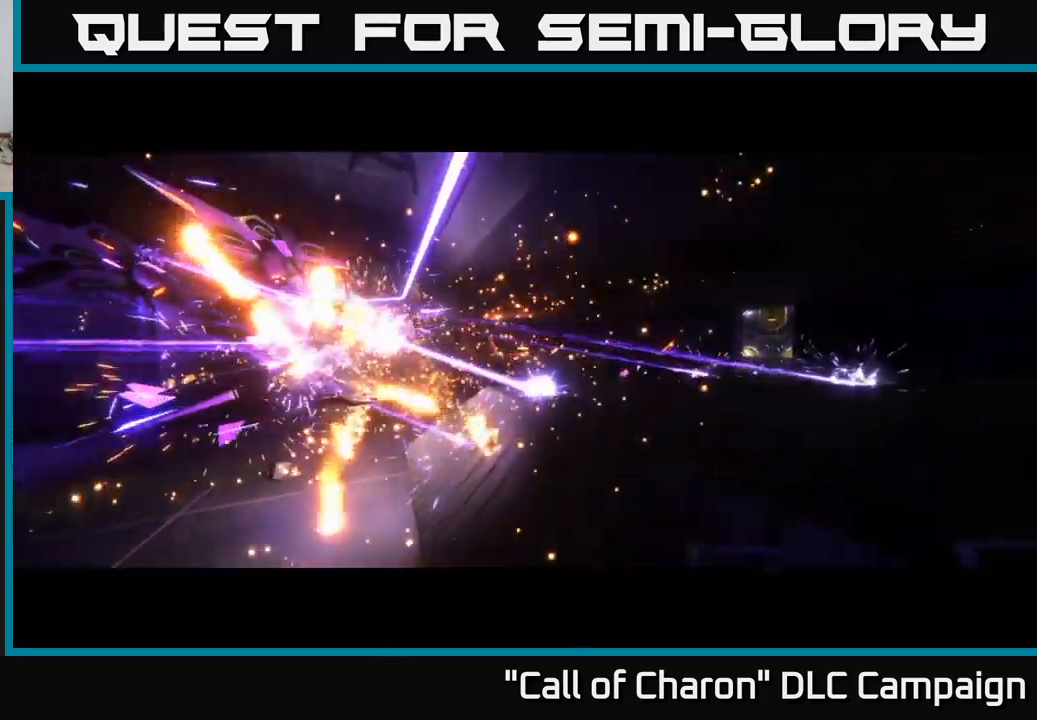
{"buttons": [], "left_stick": "center", "right_stick": "center", "events": []}
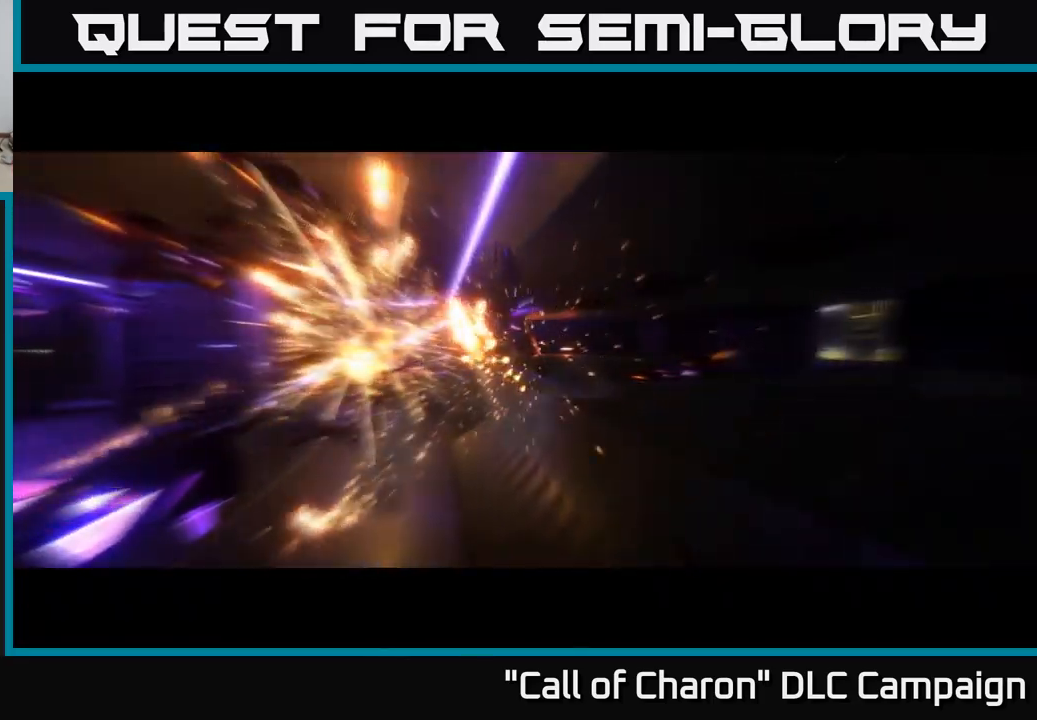
{"buttons": [], "left_stick": "center", "right_stick": "center", "events": []}
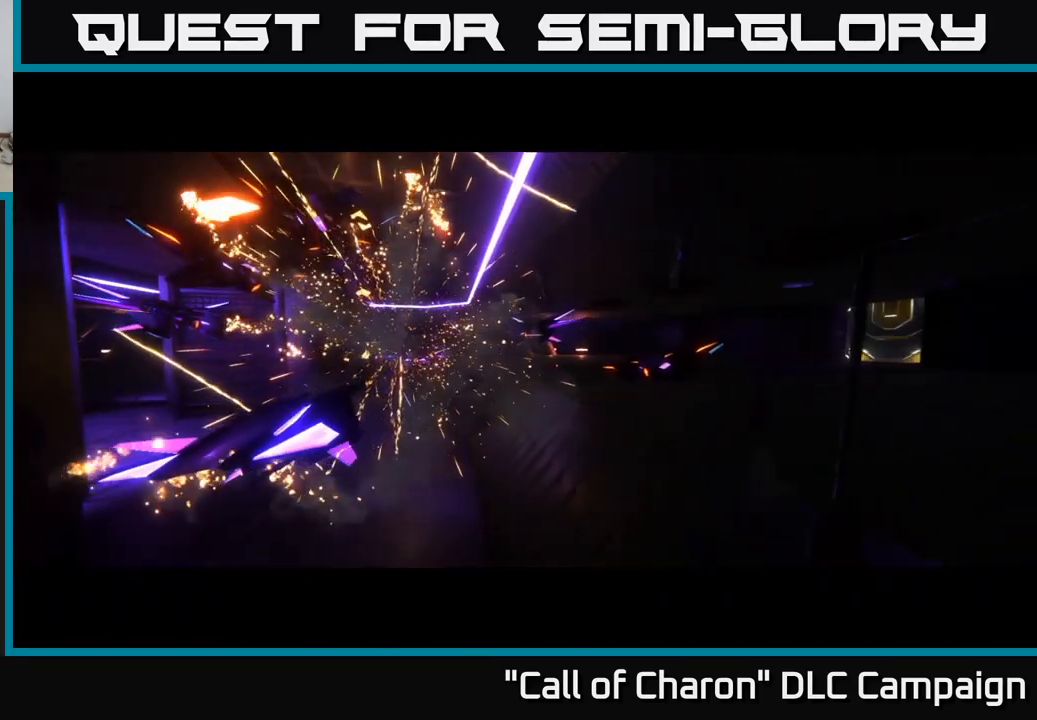
{"buttons": [], "left_stick": "center", "right_stick": "center", "events": []}
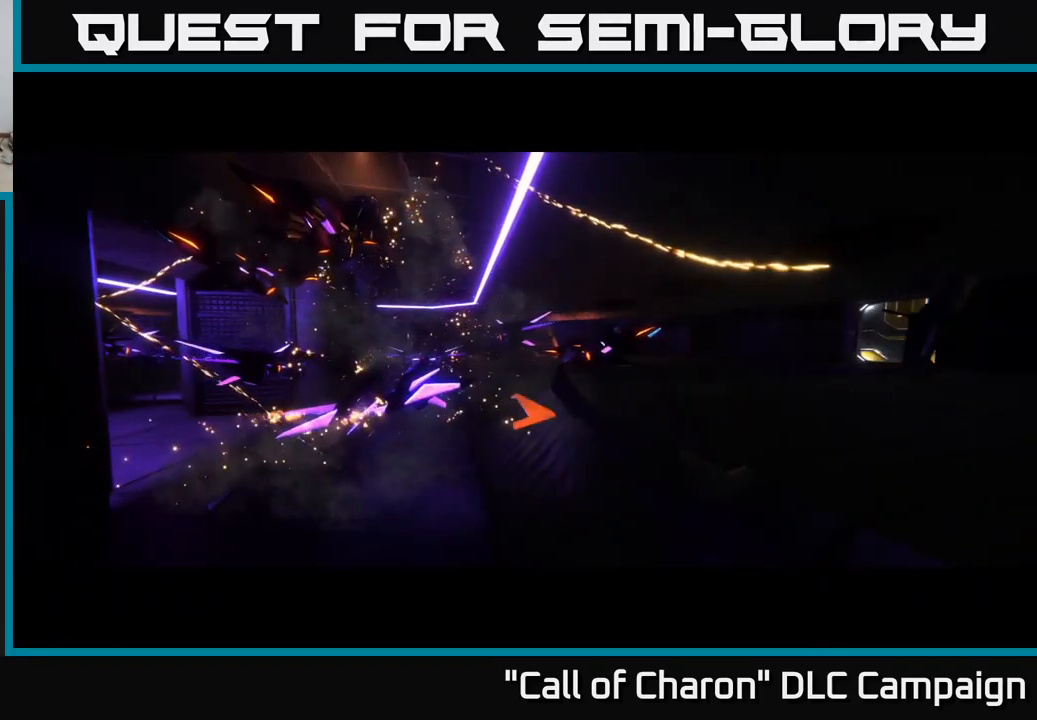
{"buttons": [], "left_stick": "center", "right_stick": "center", "events": []}
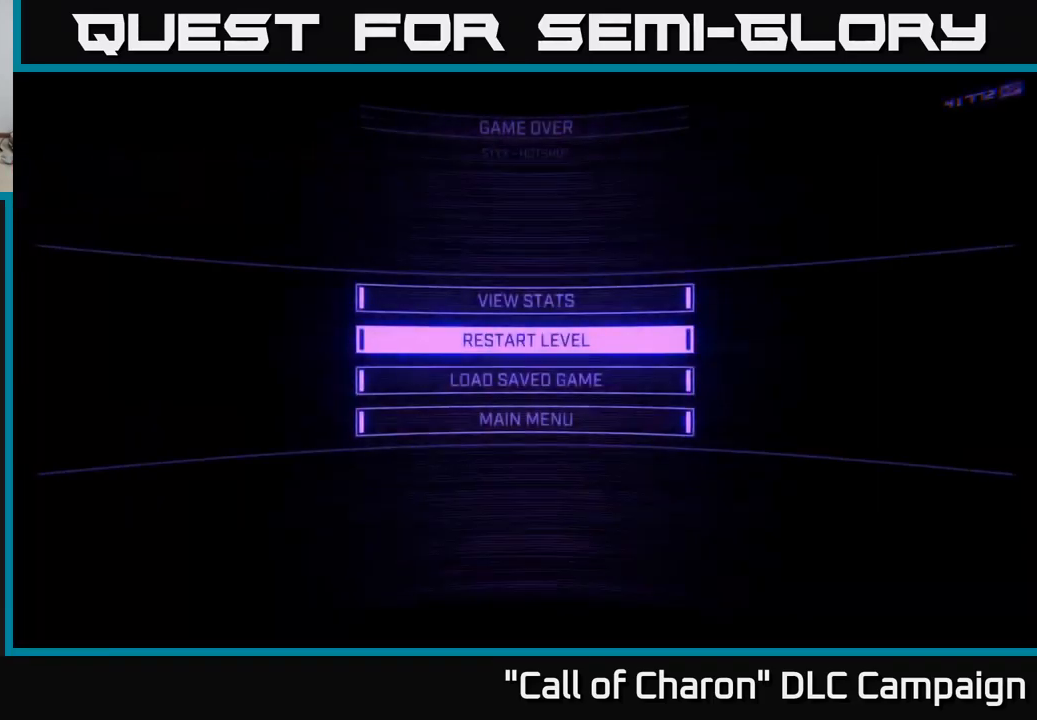
{"buttons": [], "left_stick": "center", "right_stick": "center", "events": []}
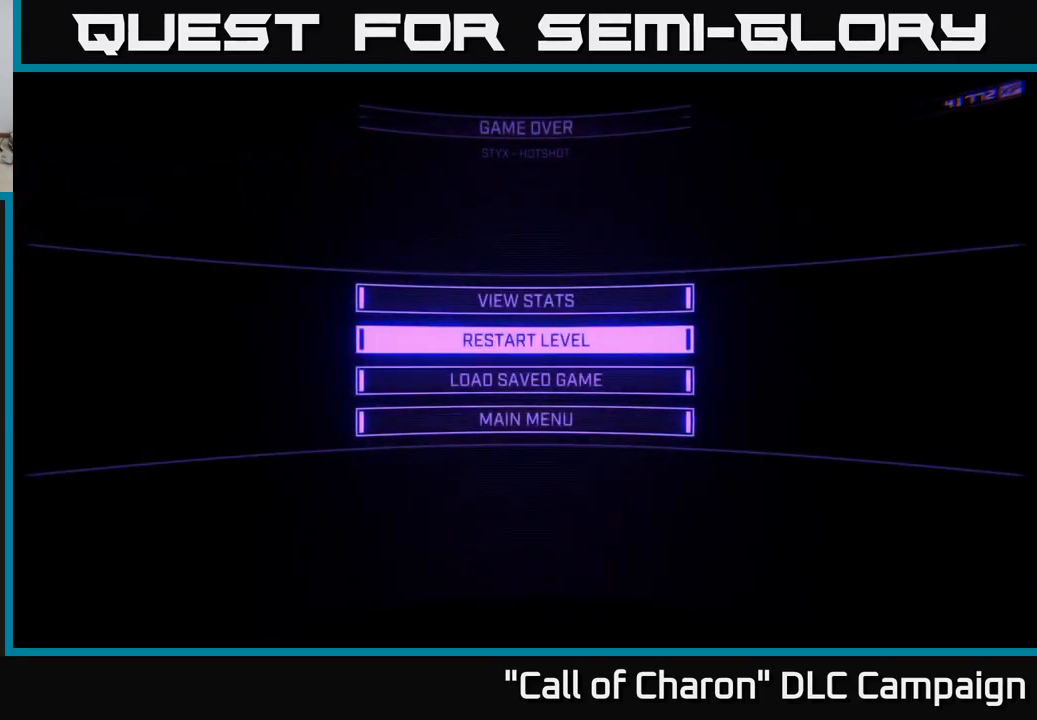
{"buttons": ["A"], "left_stick": "center", "right_stick": "center", "events": [[284, "DPAD_DOWN", "down"], [400, "DPAD_DOWN", "up"], [450, "A", "down"]]}
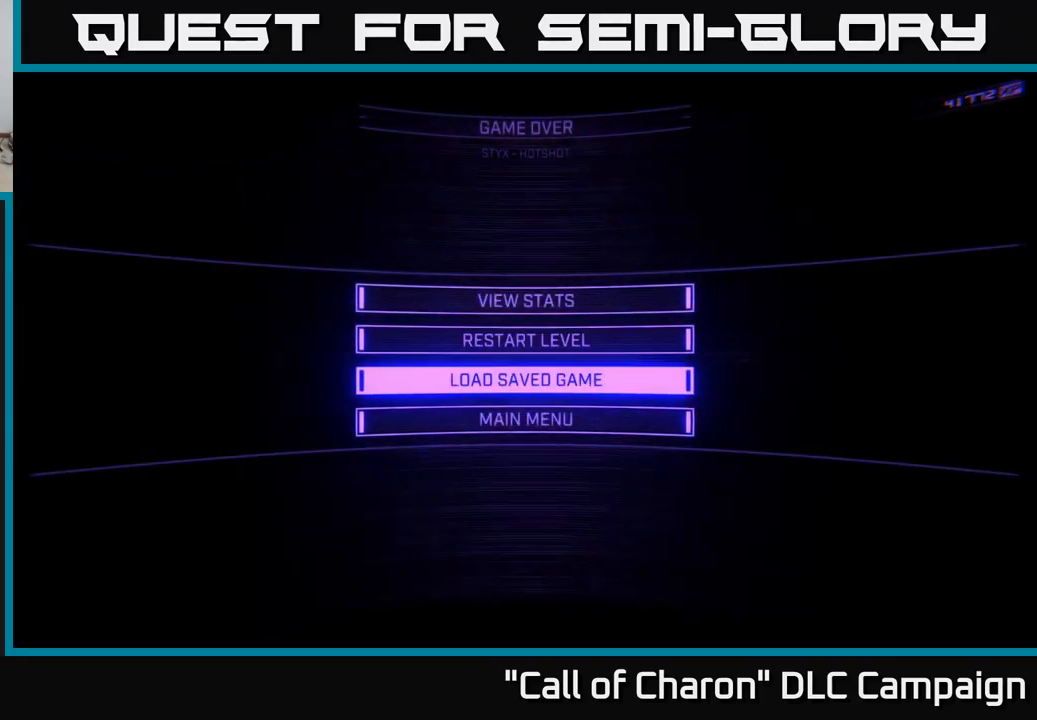
{"buttons": [], "left_stick": "center", "right_stick": "center", "events": [[17, "A", "up"]]}
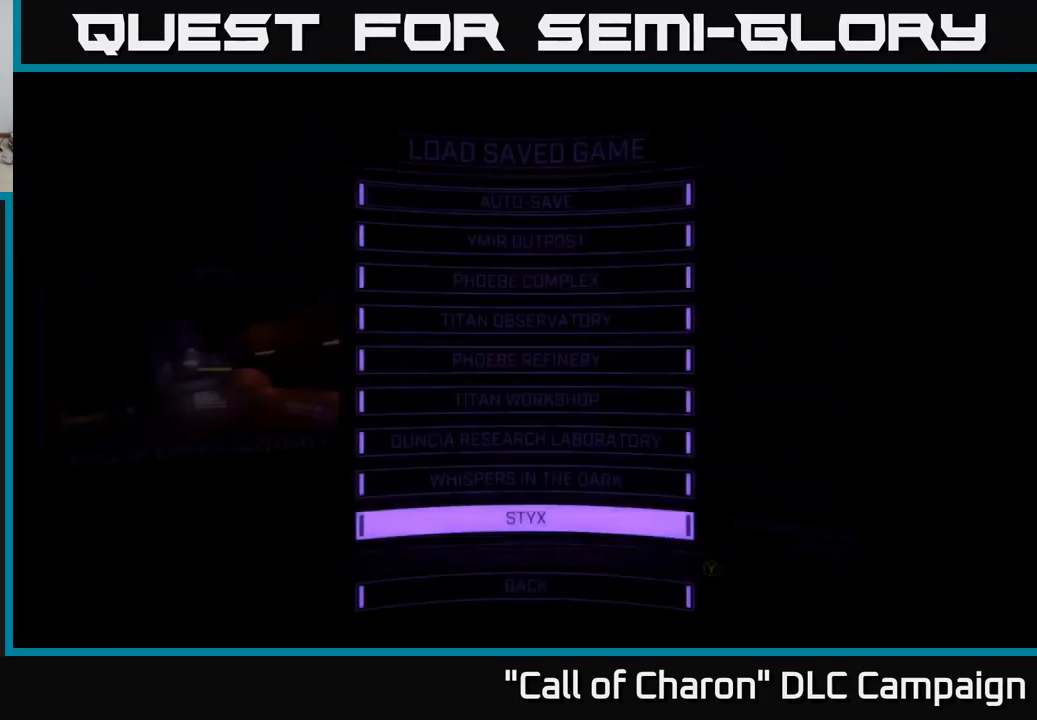
{"buttons": [], "left_stick": "center", "right_stick": "center", "events": [[134, "DPAD_DOWN", "down"], [200, "DPAD_DOWN", "up"], [334, "DPAD_DOWN", "down"], [384, "DPAD_DOWN", "up"]]}
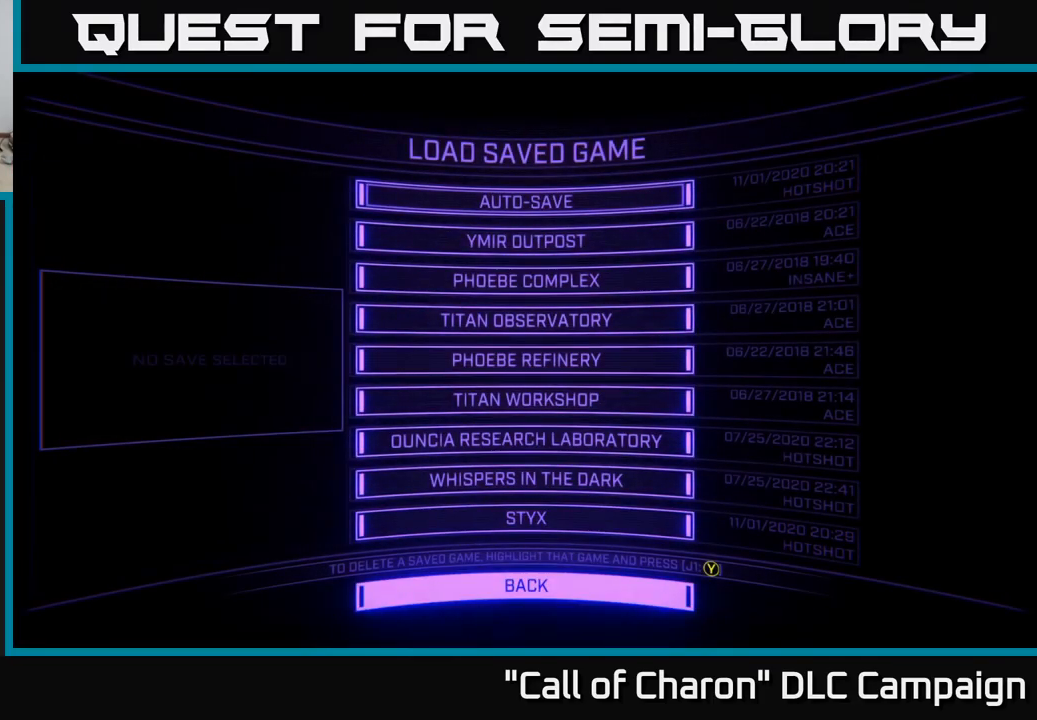
{"buttons": [], "left_stick": "center", "right_stick": "center", "events": [[117, "DPAD_UP", "down"], [184, "DPAD_UP", "up"], [284, "A", "down"], [334, "A", "up"]]}